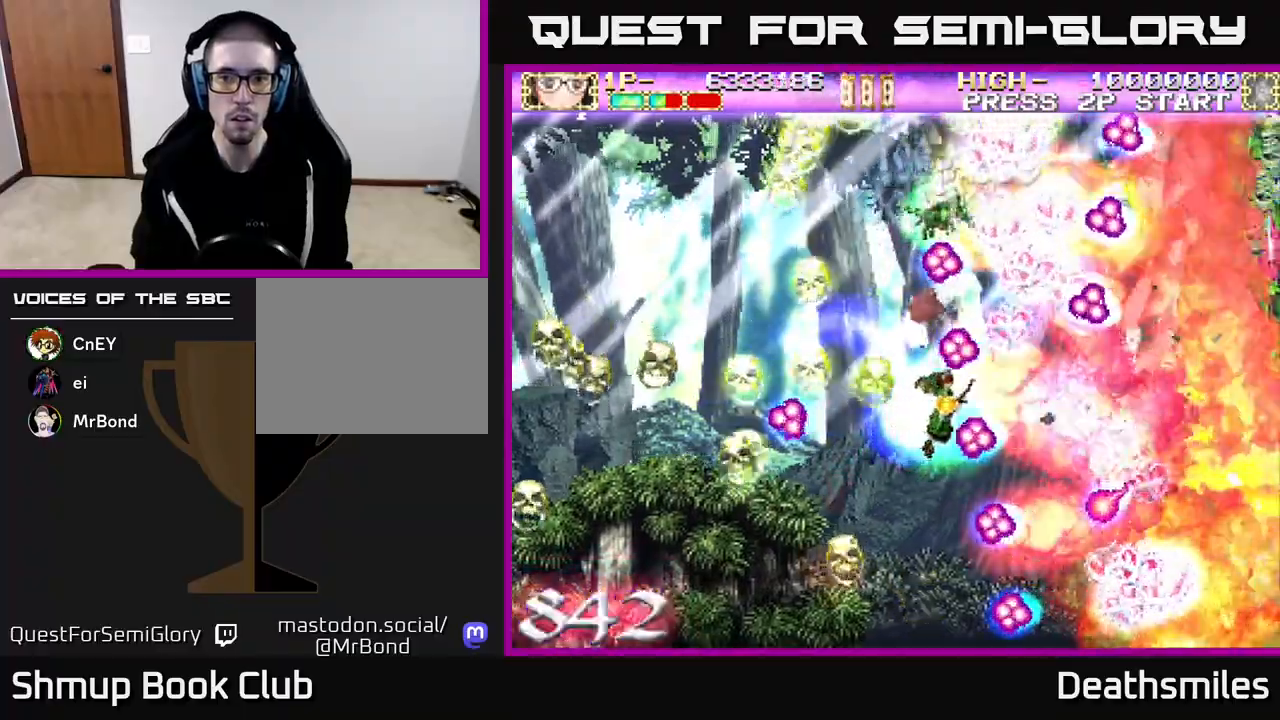
Gameplay with a controller (Xbox layout); each line is a JSON object with the inputs held at the frame after it. "events" lists button and stick changes between this image and that frame as [ms after this image, input, new state], when the widget could be followed in between. Not read: left_stick right_stick.
{"buttons": ["B", "DPAD_DOWN"], "events": [[100, "DPAD_UP", "down"], [200, "DPAD_UP", "up"], [350, "DPAD_DOWN", "down"], [450, "DPAD_RIGHT", "up"]]}
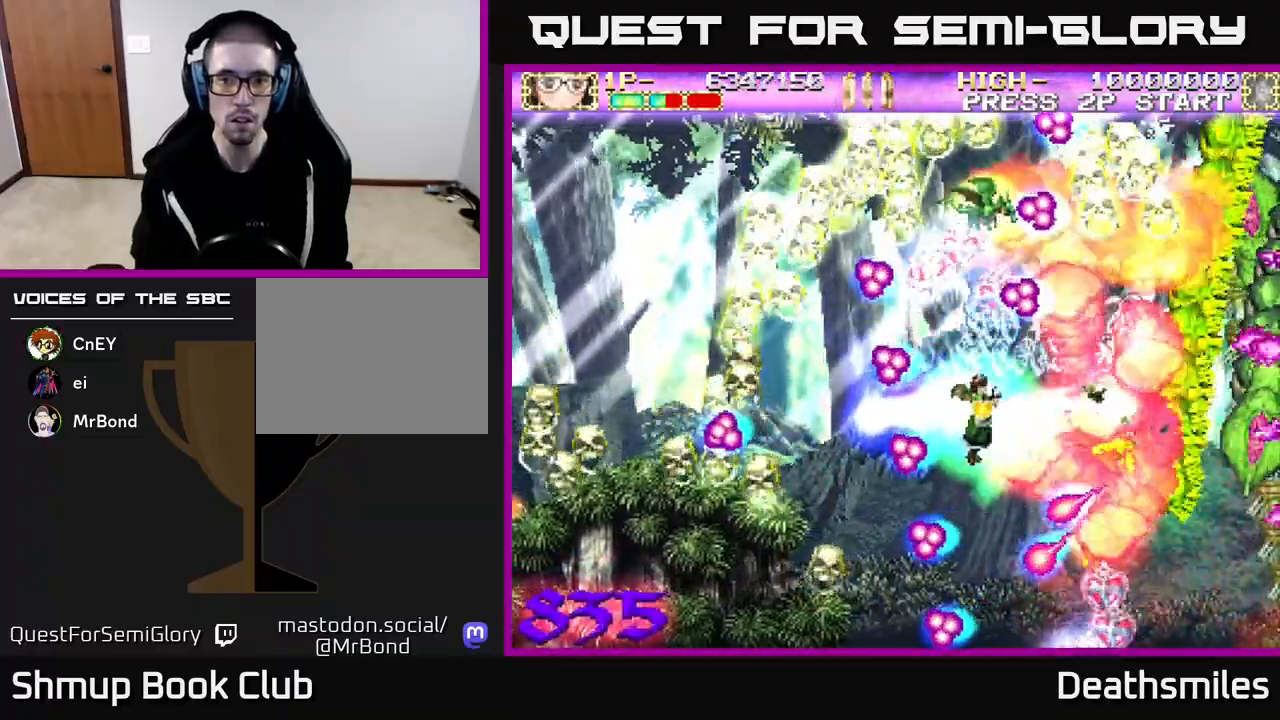
{"buttons": ["B", "DPAD_LEFT"], "events": [[167, "DPAD_LEFT", "down"], [233, "DPAD_DOWN", "up"]]}
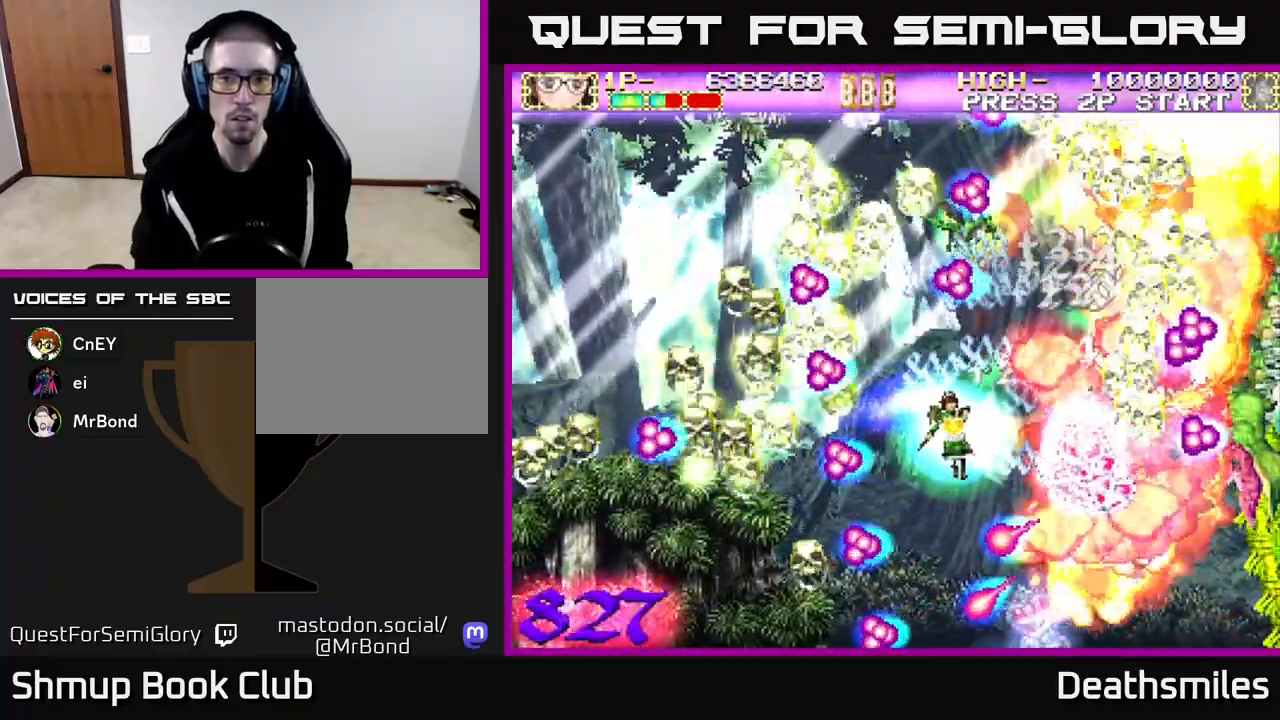
{"buttons": ["B", "DPAD_LEFT"], "events": []}
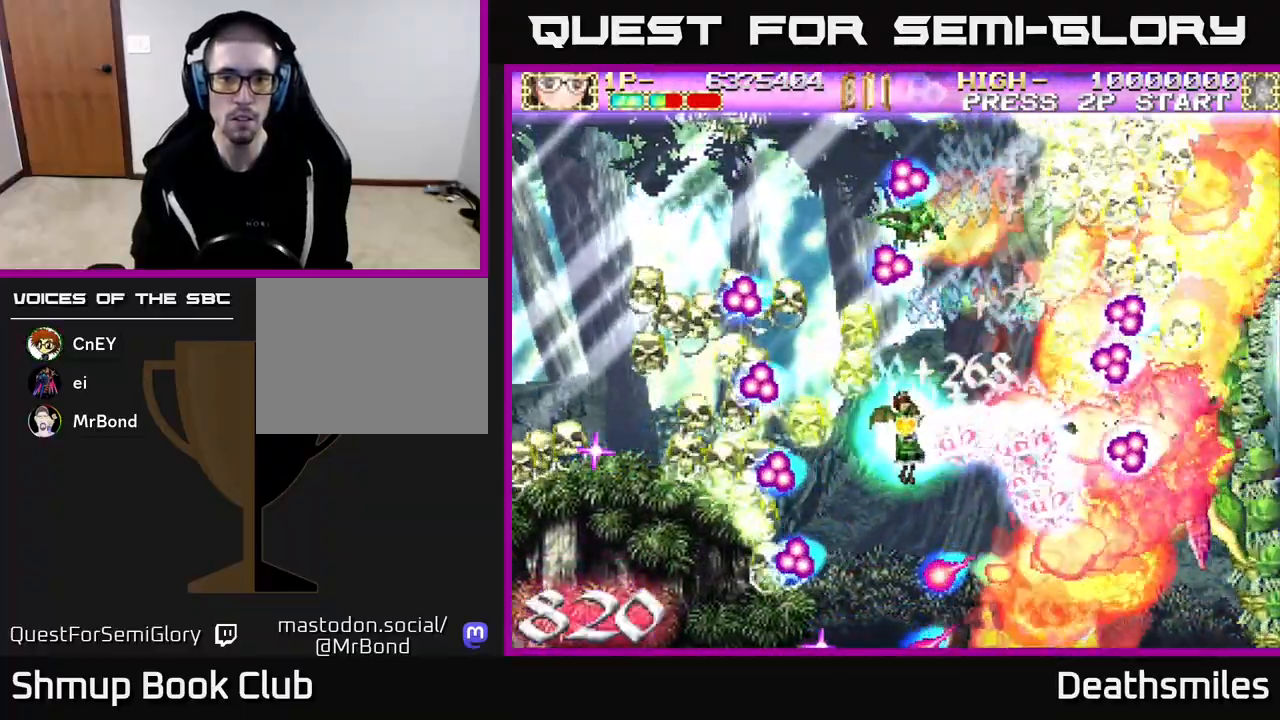
{"buttons": ["B", "DPAD_LEFT"], "events": []}
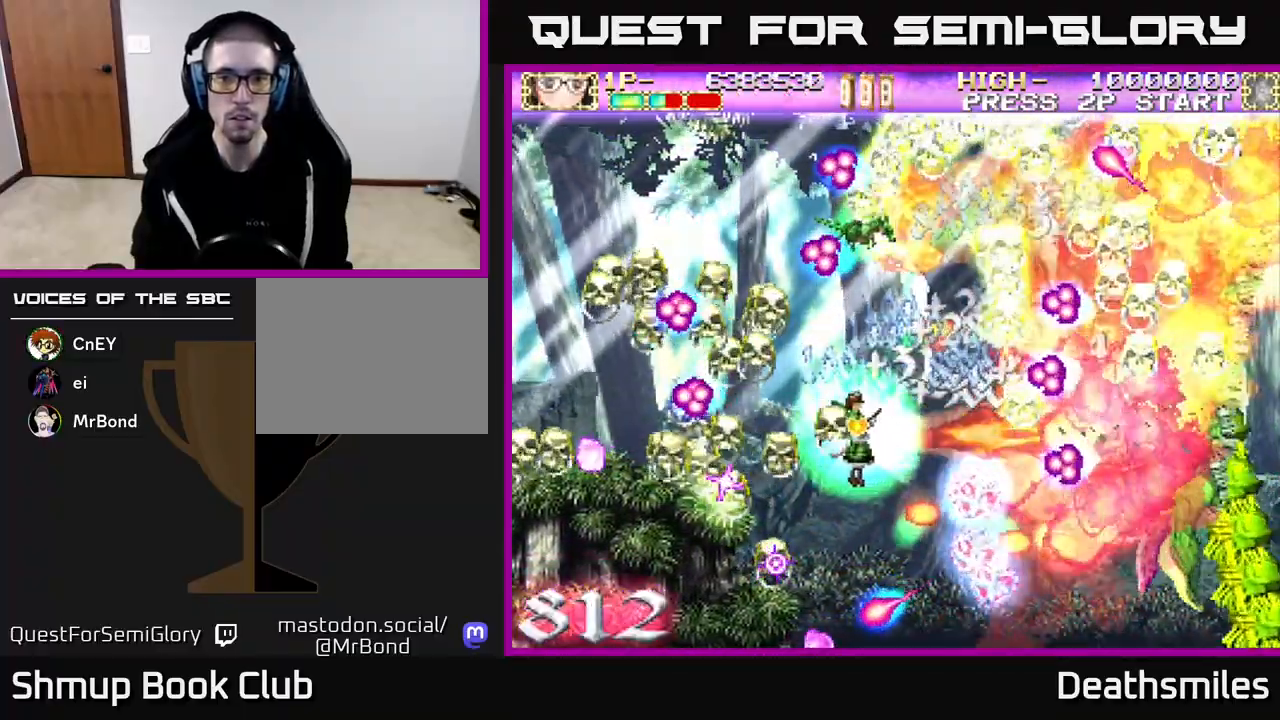
{"buttons": ["B", "DPAD_LEFT"], "events": []}
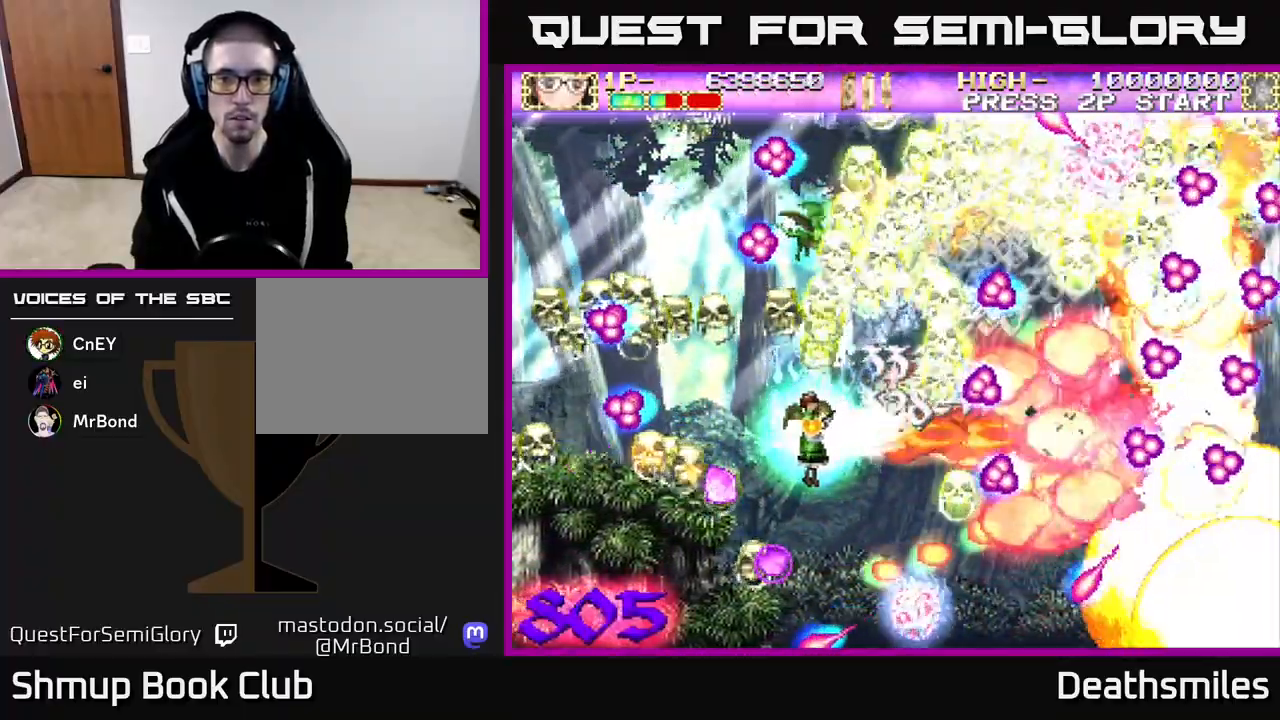
{"buttons": ["B", "DPAD_DOWN", "DPAD_RIGHT"], "events": [[150, "DPAD_DOWN", "down"], [300, "DPAD_LEFT", "up"], [367, "DPAD_RIGHT", "down"], [467, "DPAD_DOWN", "up"], [483, "DPAD_DOWN", "down"]]}
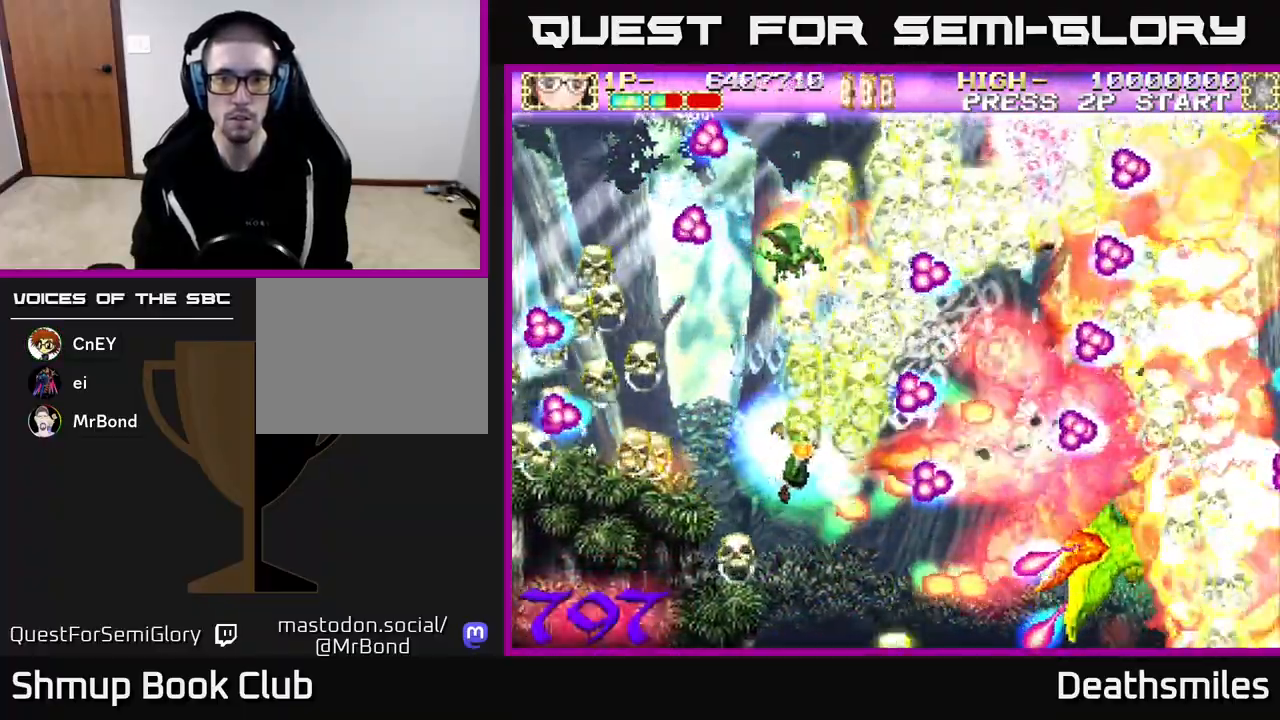
{"buttons": ["B", "DPAD_RIGHT"], "events": [[150, "DPAD_DOWN", "up"], [283, "DPAD_UP", "down"], [317, "DPAD_RIGHT", "up"], [350, "DPAD_RIGHT", "down"], [417, "DPAD_UP", "up"]]}
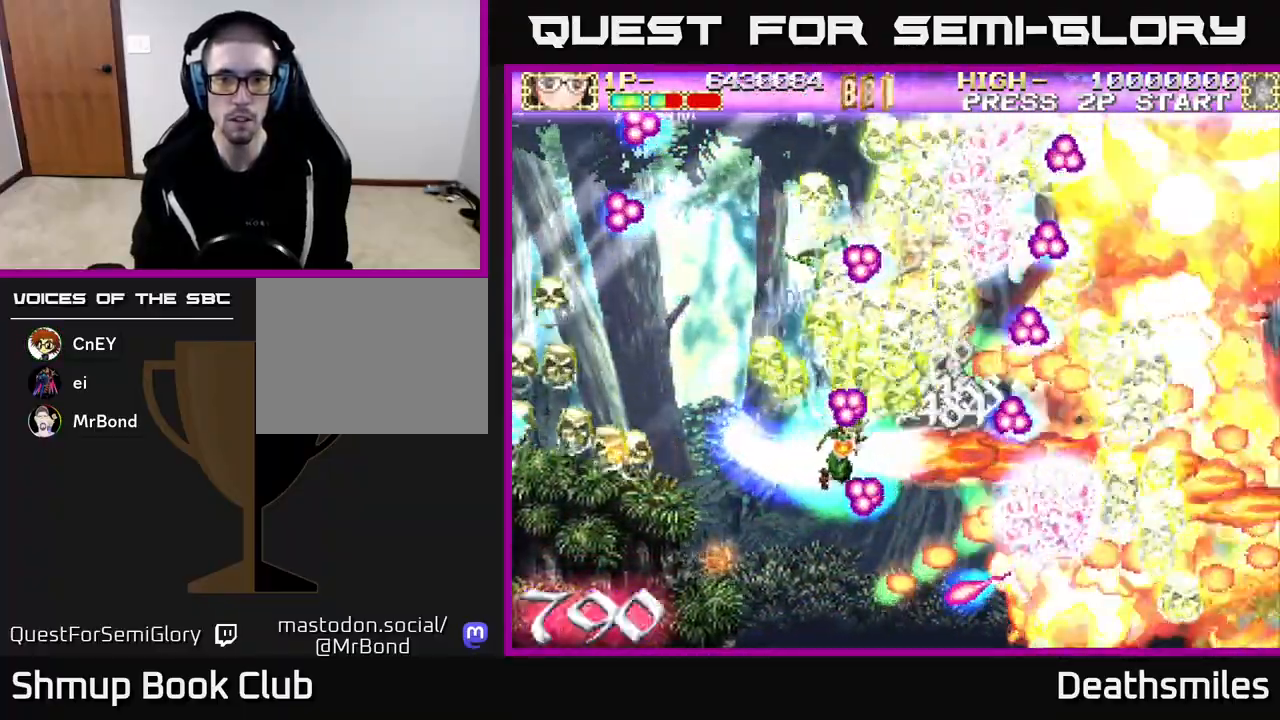
{"buttons": ["B", "DPAD_UP"], "events": [[33, "DPAD_UP", "down"], [133, "DPAD_RIGHT", "up"]]}
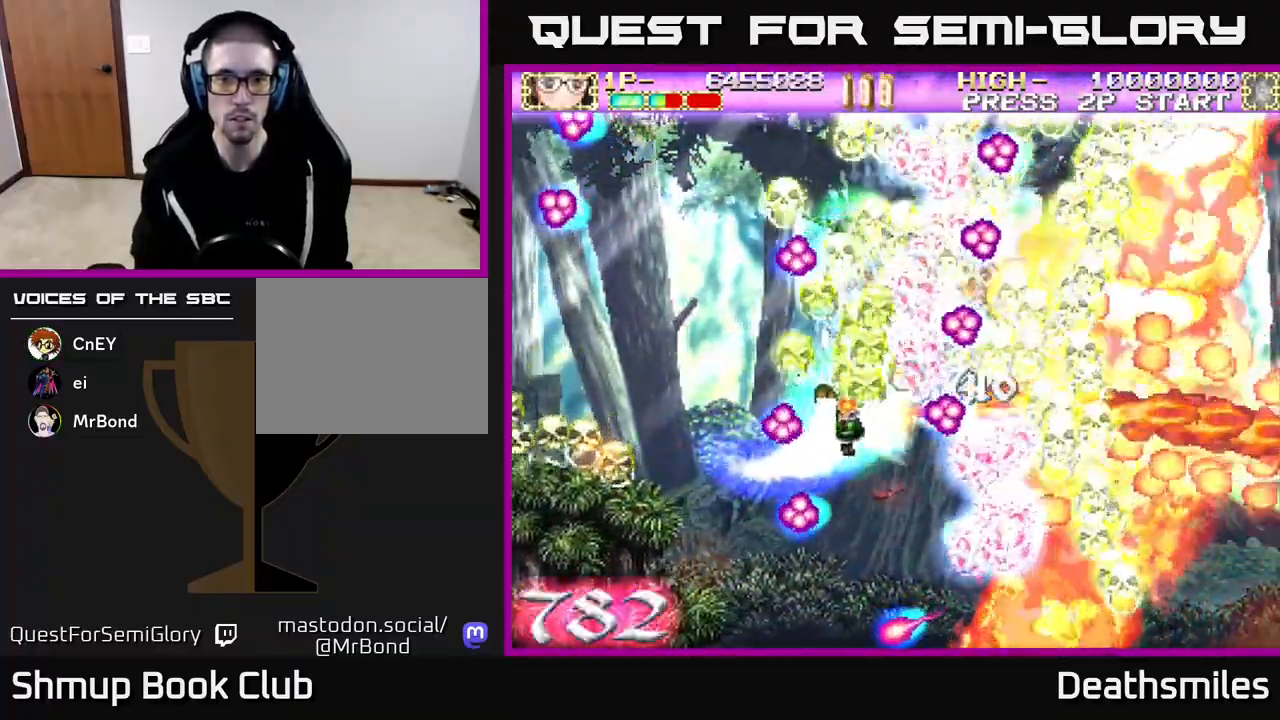
{"buttons": ["B", "DPAD_RIGHT"], "events": [[300, "DPAD_RIGHT", "down"], [333, "DPAD_UP", "up"]]}
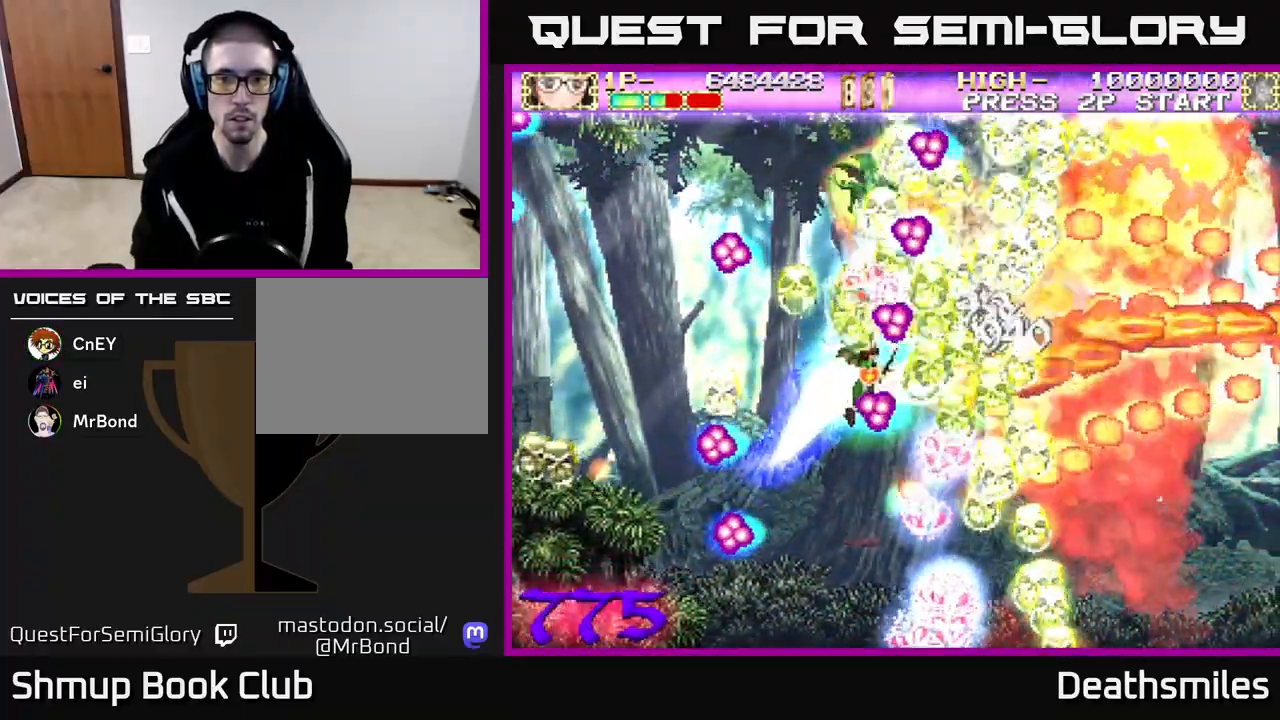
{"buttons": ["B", "DPAD_DOWN"], "events": [[367, "DPAD_DOWN", "down"], [367, "DPAD_RIGHT", "up"]]}
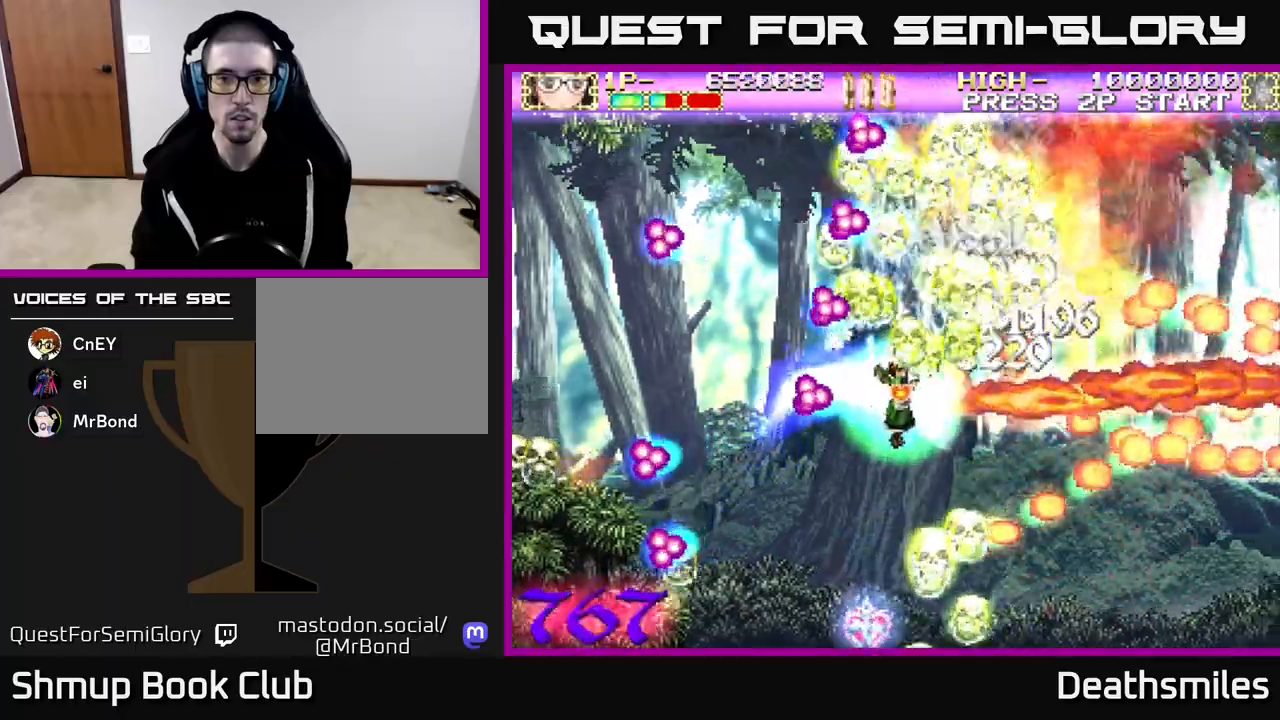
{"buttons": ["B", "DPAD_UP"], "events": [[217, "DPAD_LEFT", "down"], [300, "DPAD_DOWN", "up"], [417, "DPAD_UP", "down"], [467, "DPAD_LEFT", "up"]]}
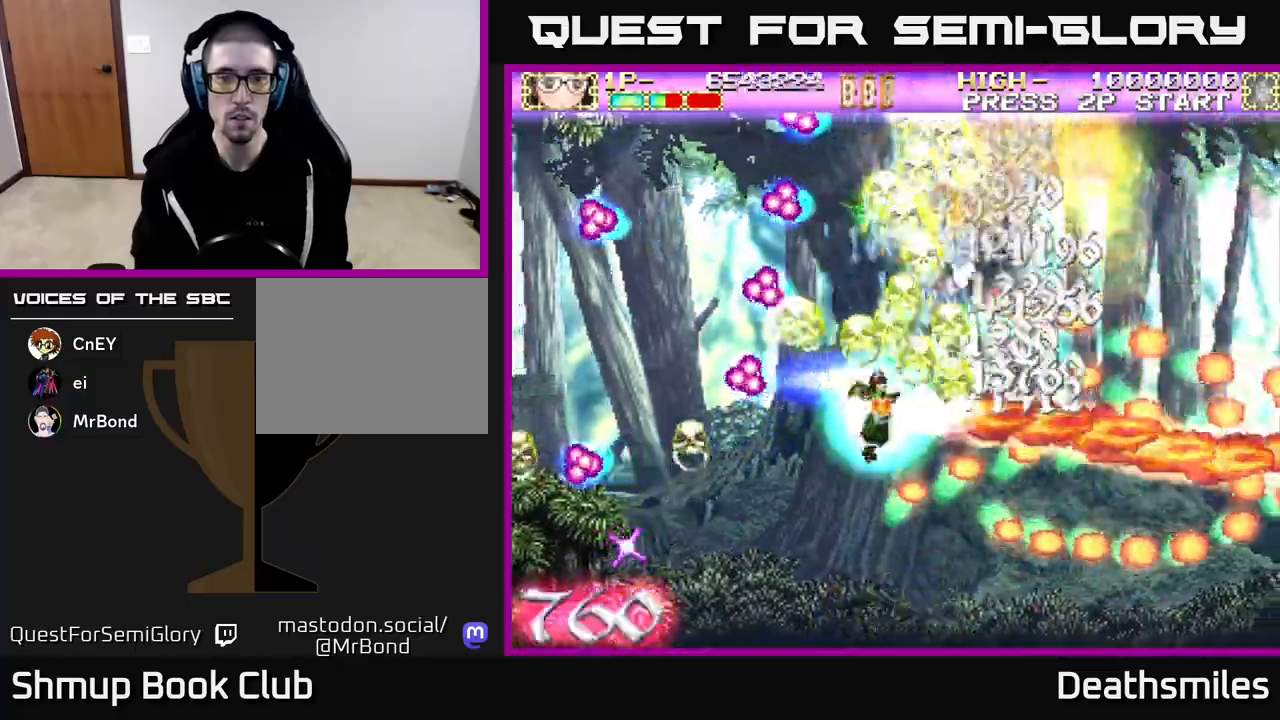
{"buttons": ["B", "DPAD_LEFT"], "events": [[217, "DPAD_LEFT", "down"], [467, "DPAD_UP", "up"]]}
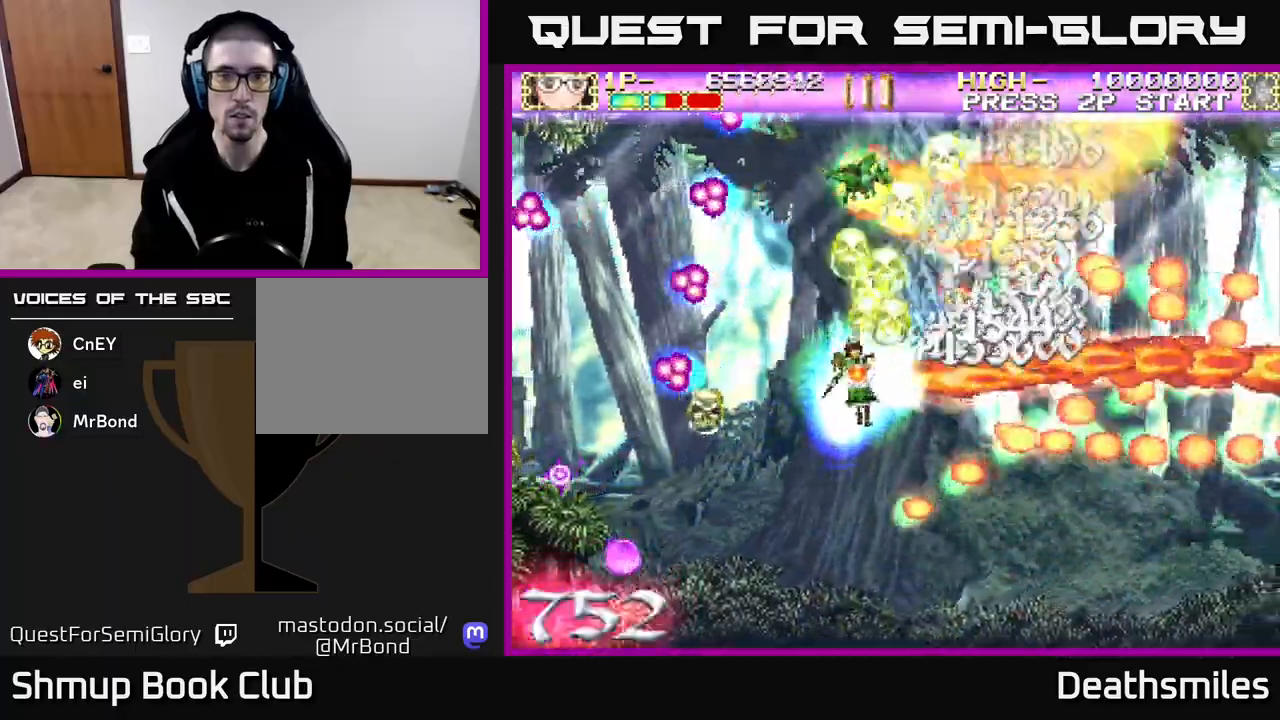
{"buttons": ["B", "DPAD_DOWN", "DPAD_LEFT"], "events": [[183, "DPAD_DOWN", "down"]]}
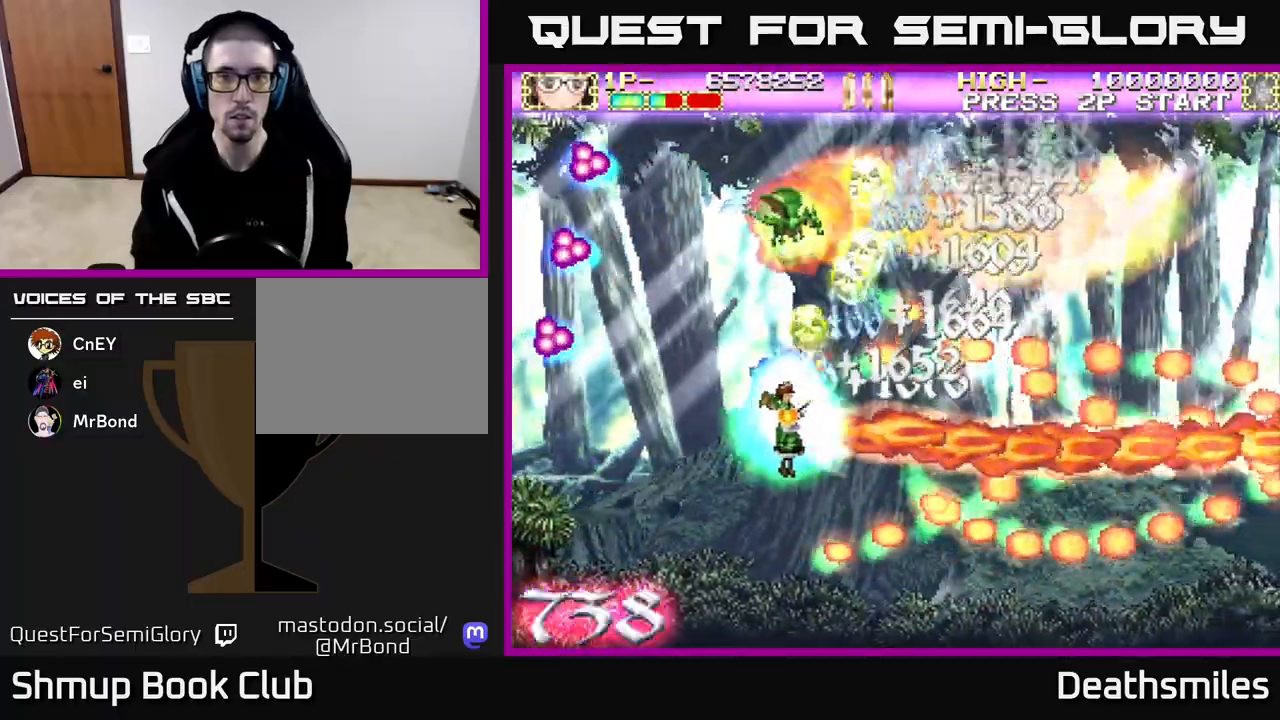
{"buttons": ["B", "DPAD_UP", "DPAD_RIGHT"]}
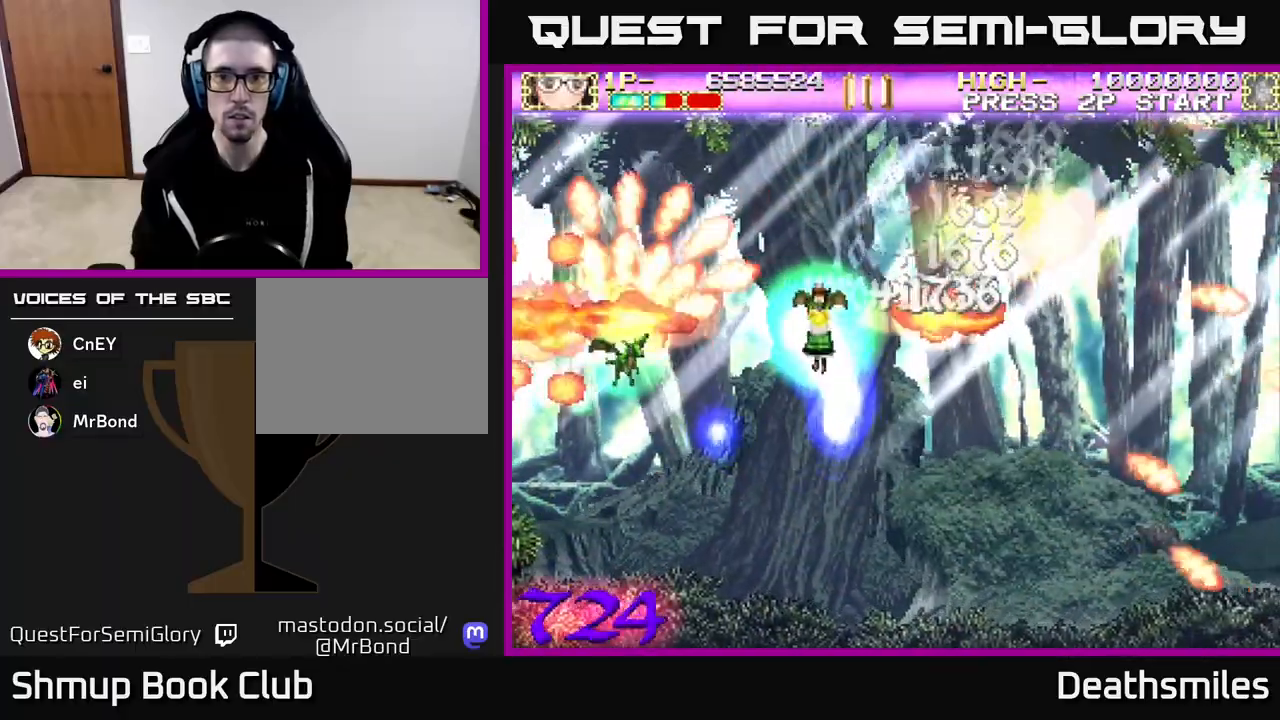
{"buttons": ["B", "DPAD_DOWN"], "events": [[17, "DPAD_UP", "up"], [200, "DPAD_DOWN", "down"], [400, "DPAD_RIGHT", "up"]]}
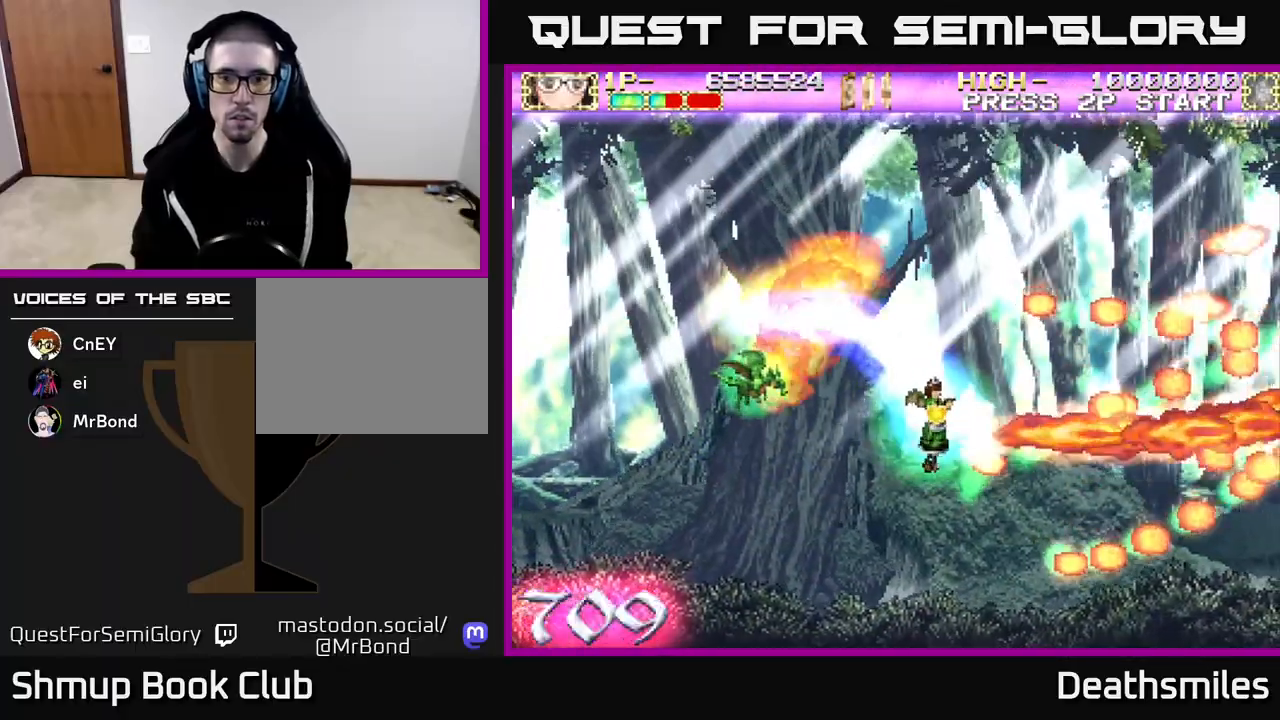
{"buttons": ["B"], "events": [[17, "DPAD_DOWN", "up"], [17, "DPAD_LEFT", "down"], [167, "DPAD_LEFT", "up"]]}
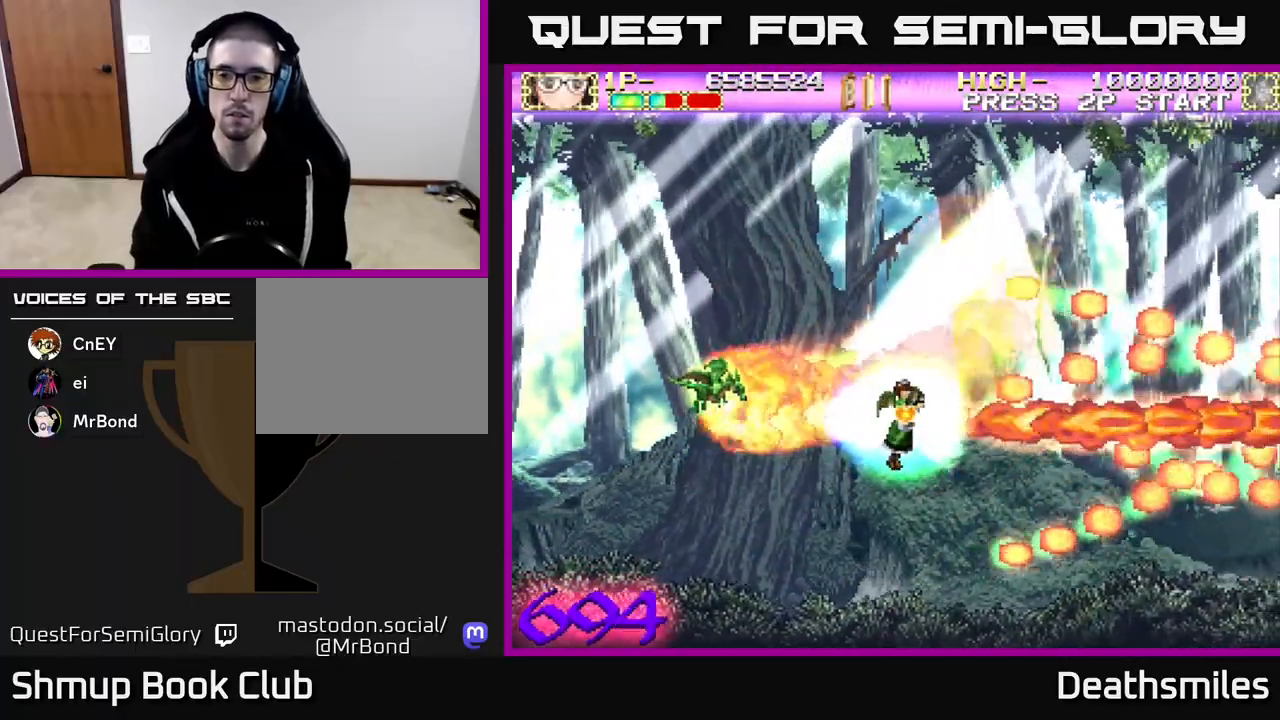
{"buttons": ["B"], "events": []}
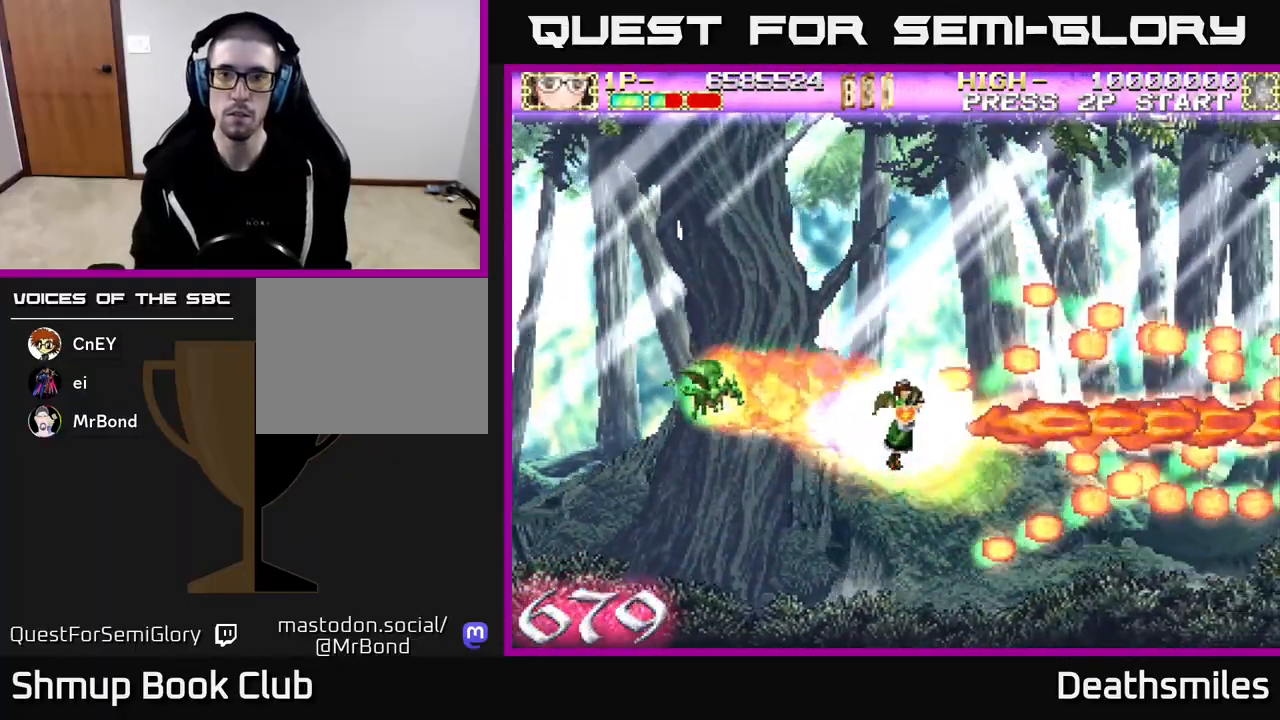
{"buttons": ["B", "DPAD_UP"], "events": [[83, "DPAD_UP", "down"], [150, "DPAD_LEFT", "down"], [400, "DPAD_LEFT", "up"]]}
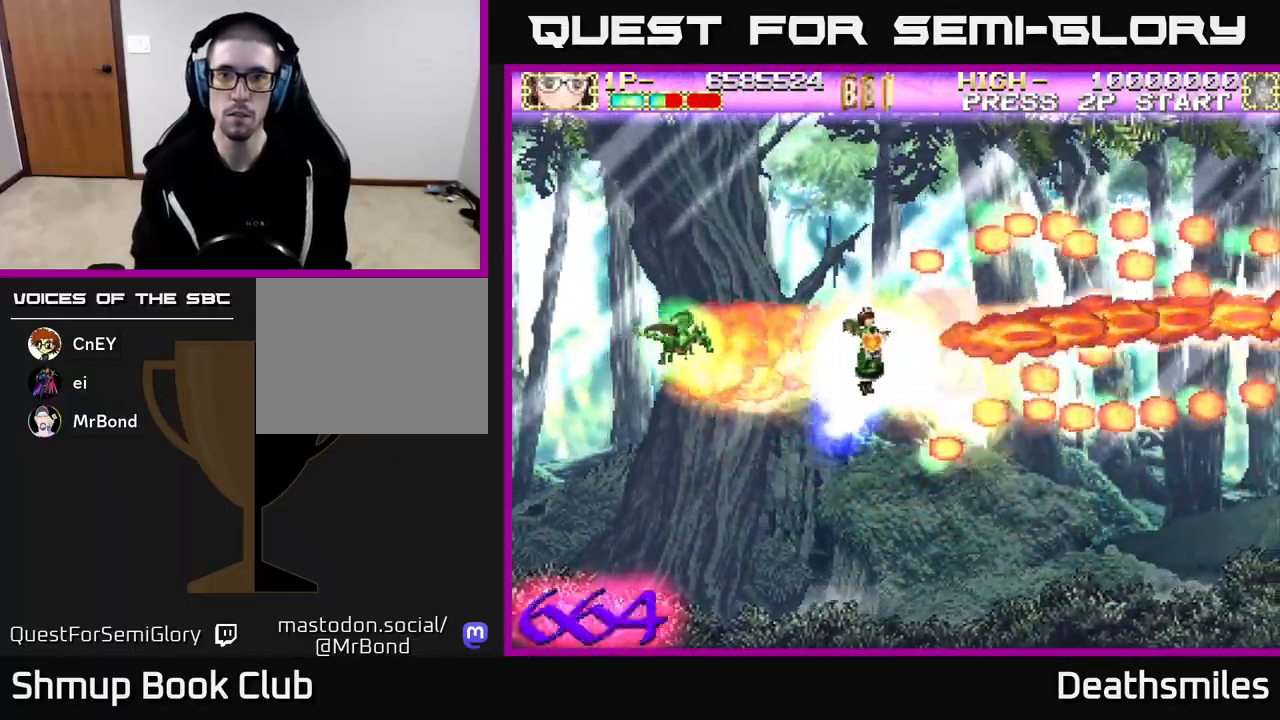
{"buttons": ["B", "DPAD_UP", "DPAD_LEFT"], "events": [[417, "DPAD_LEFT", "down"]]}
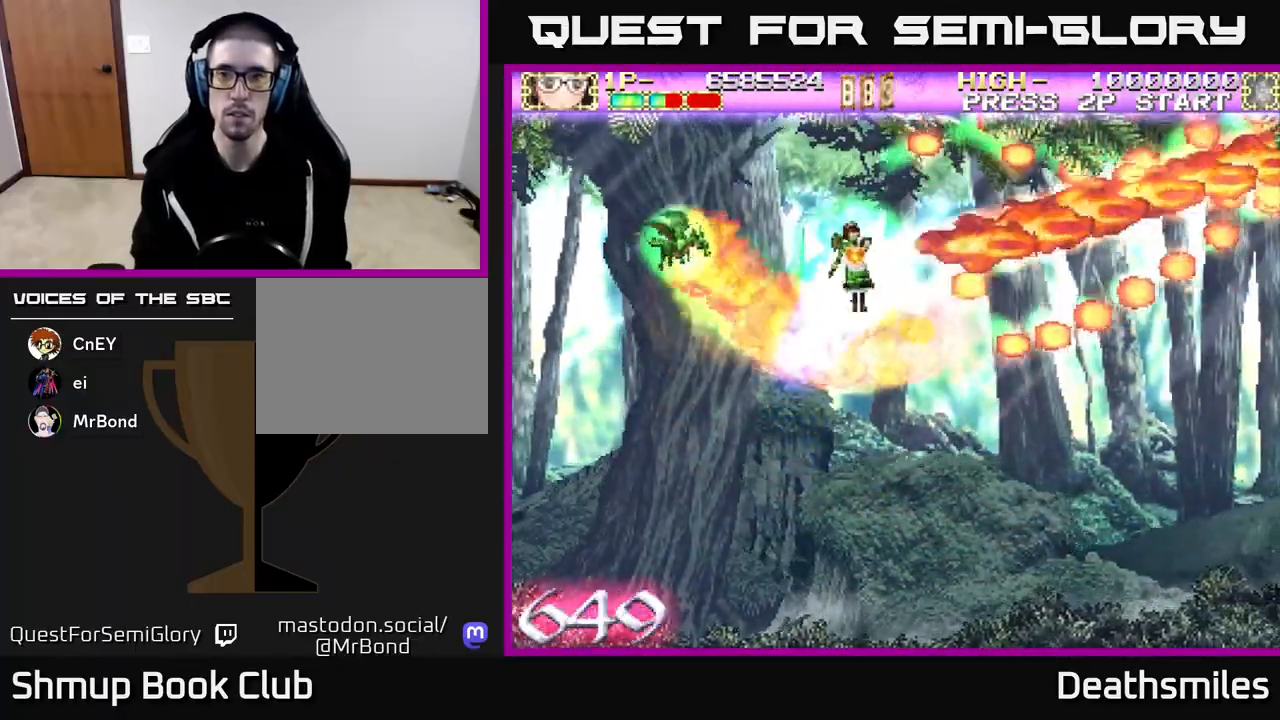
{"buttons": ["B", "DPAD_DOWN"], "events": [[83, "DPAD_UP", "up"], [167, "DPAD_DOWN", "down"], [167, "DPAD_LEFT", "up"]]}
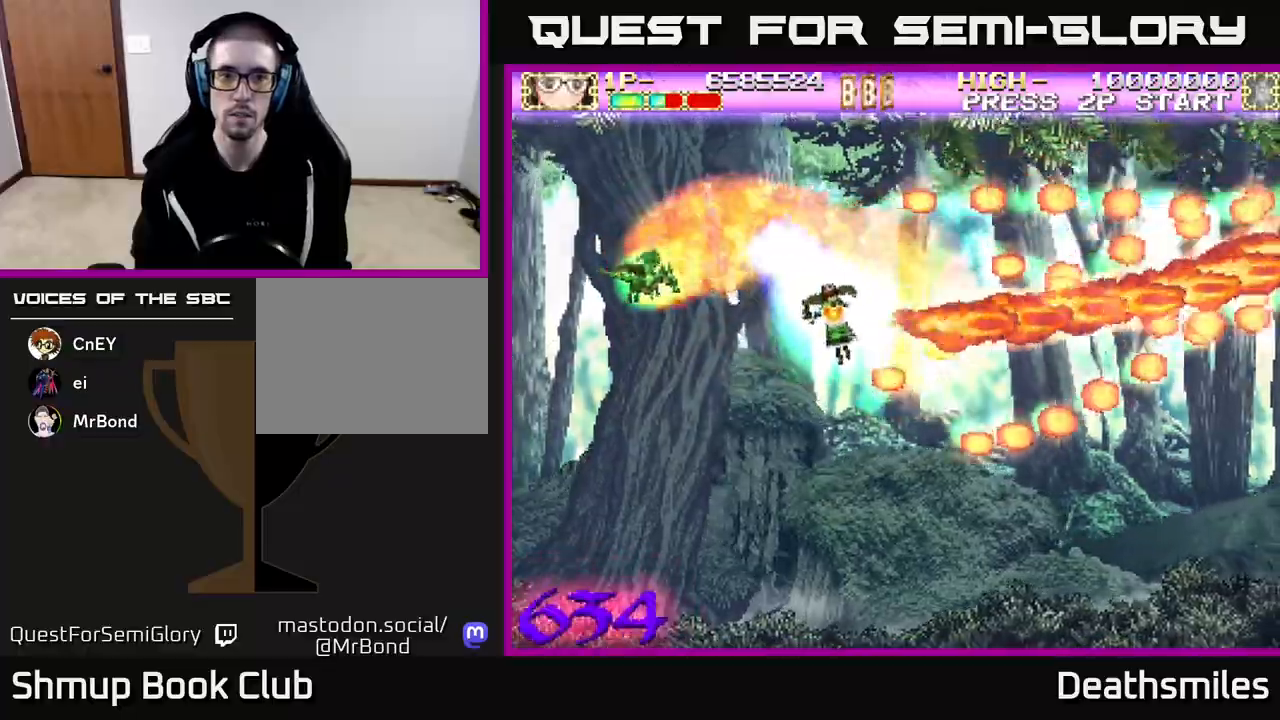
{"buttons": ["B", "DPAD_DOWN"], "events": [[250, "B", "up"], [450, "B", "down"]]}
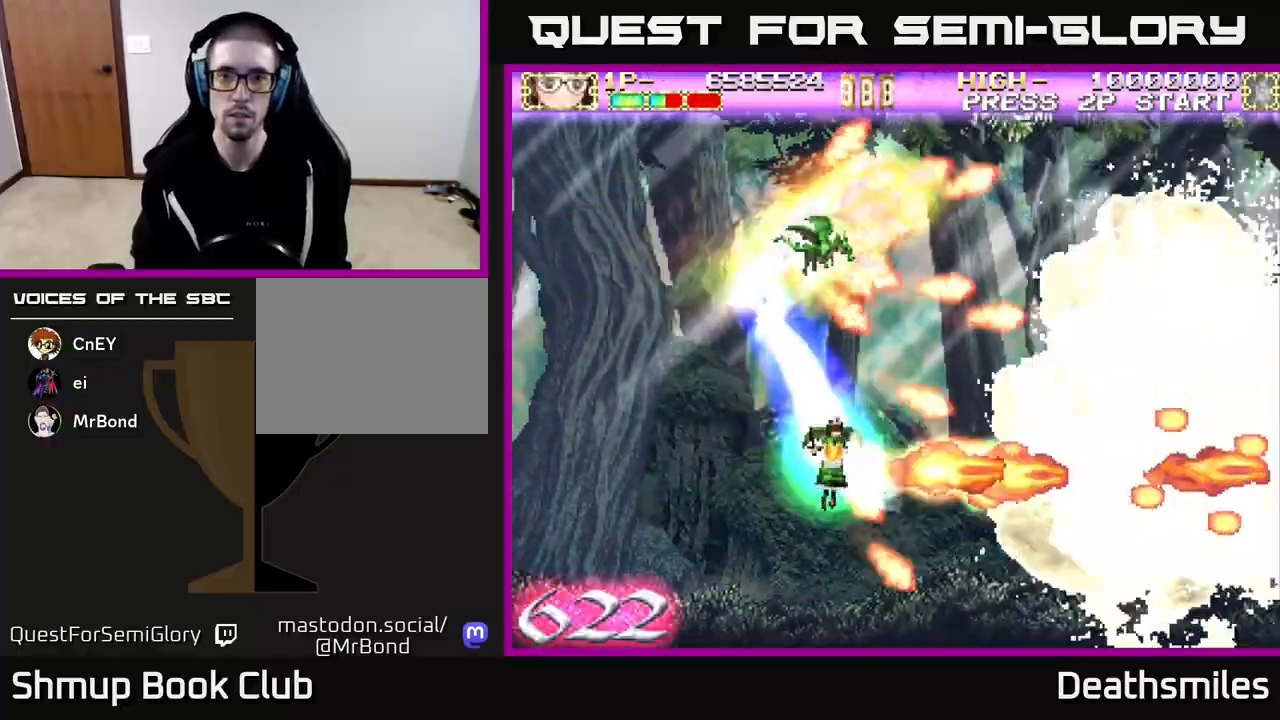
{"buttons": ["B"], "events": [[50, "DPAD_DOWN", "up"], [100, "DPAD_LEFT", "down"], [183, "DPAD_UP", "down"], [450, "DPAD_LEFT", "up"], [450, "DPAD_UP", "up"]]}
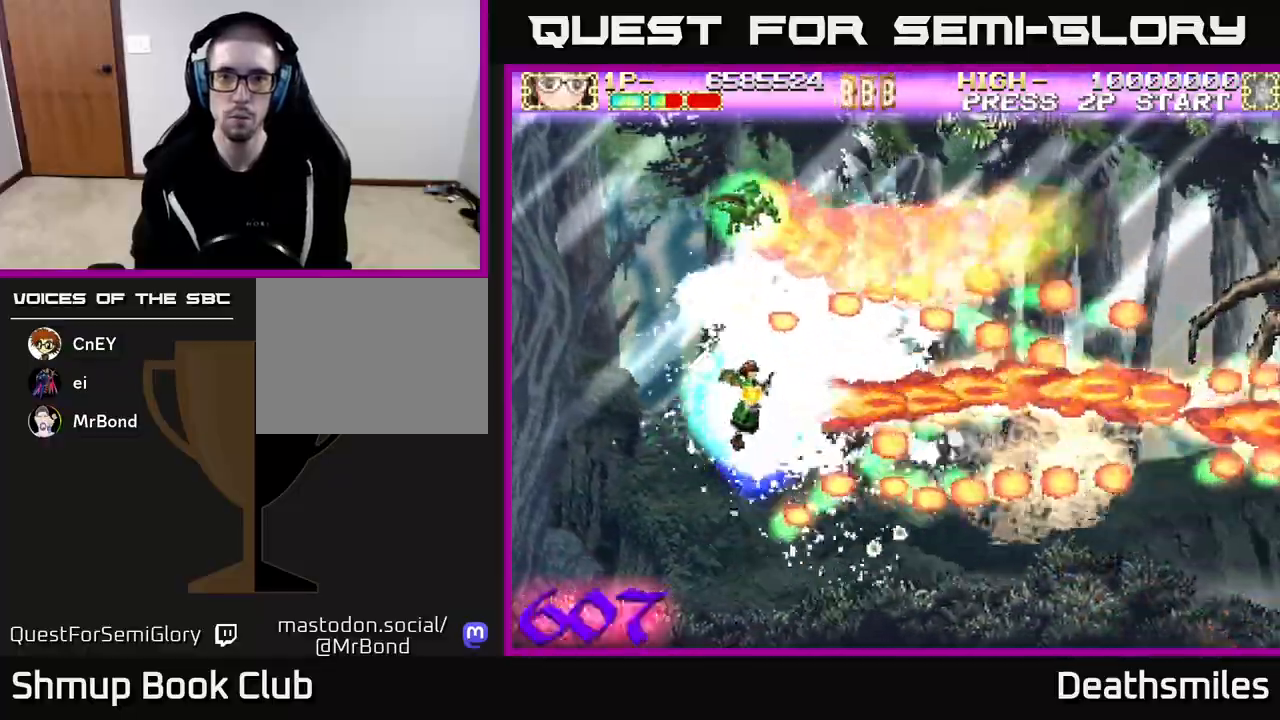
{"buttons": ["B", "DPAD_RIGHT"], "events": [[17, "DPAD_RIGHT", "down"]]}
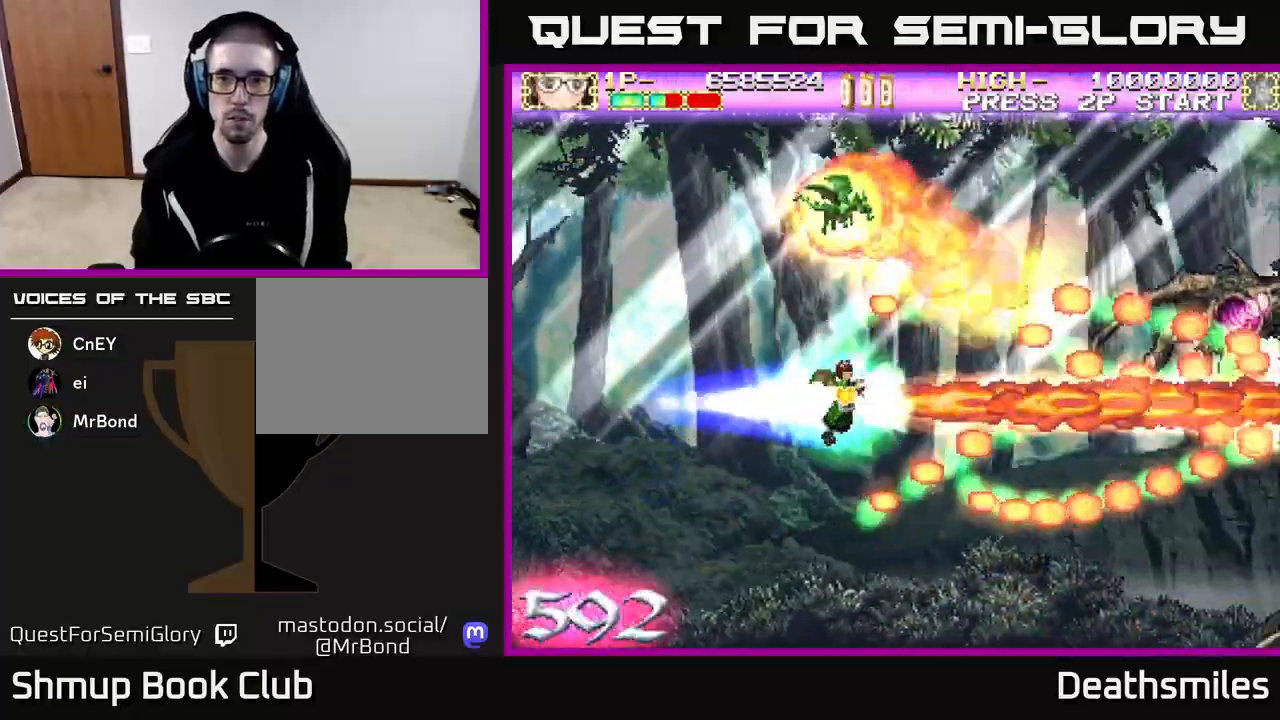
{"buttons": ["DPAD_LEFT"], "events": [[217, "DPAD_RIGHT", "up"], [267, "DPAD_LEFT", "down"], [350, "B", "up"], [350, "DPAD_UP", "down"], [450, "DPAD_UP", "up"]]}
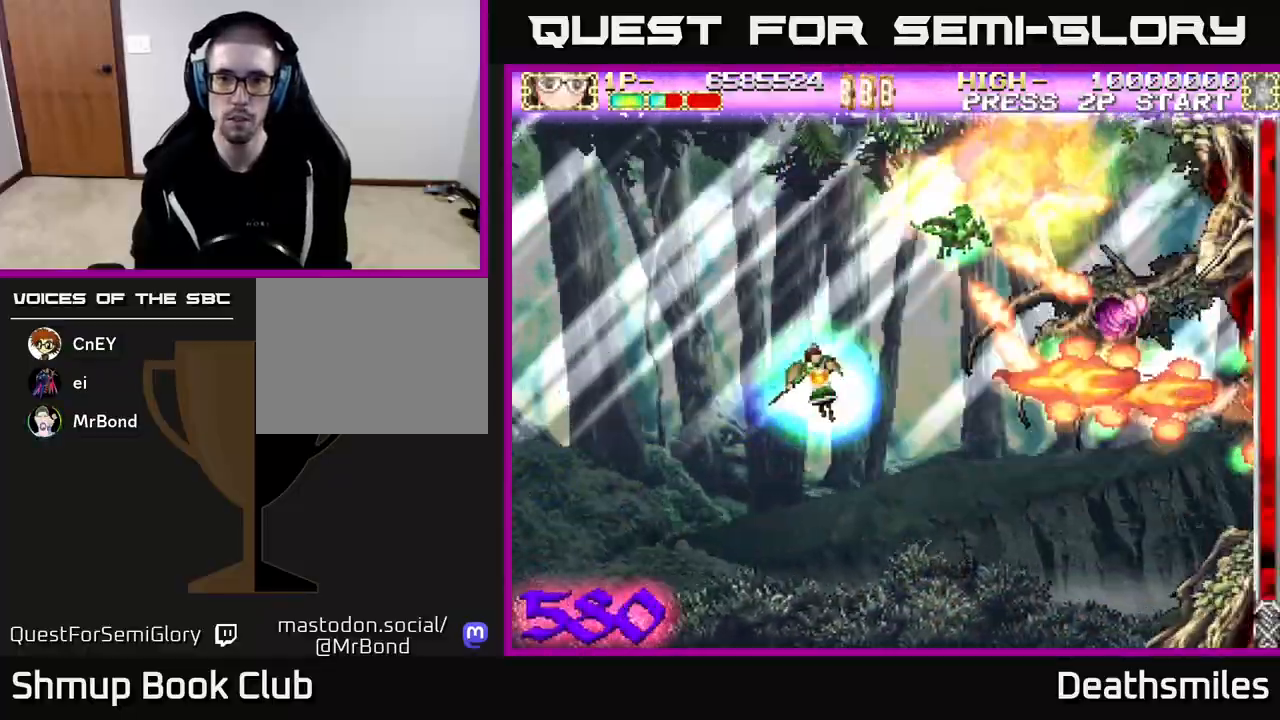
{"buttons": ["B", "DPAD_RIGHT"], "events": [[183, "B", "down"], [200, "DPAD_UP", "down"], [333, "DPAD_LEFT", "up"], [333, "DPAD_UP", "up"], [350, "DPAD_RIGHT", "down"]]}
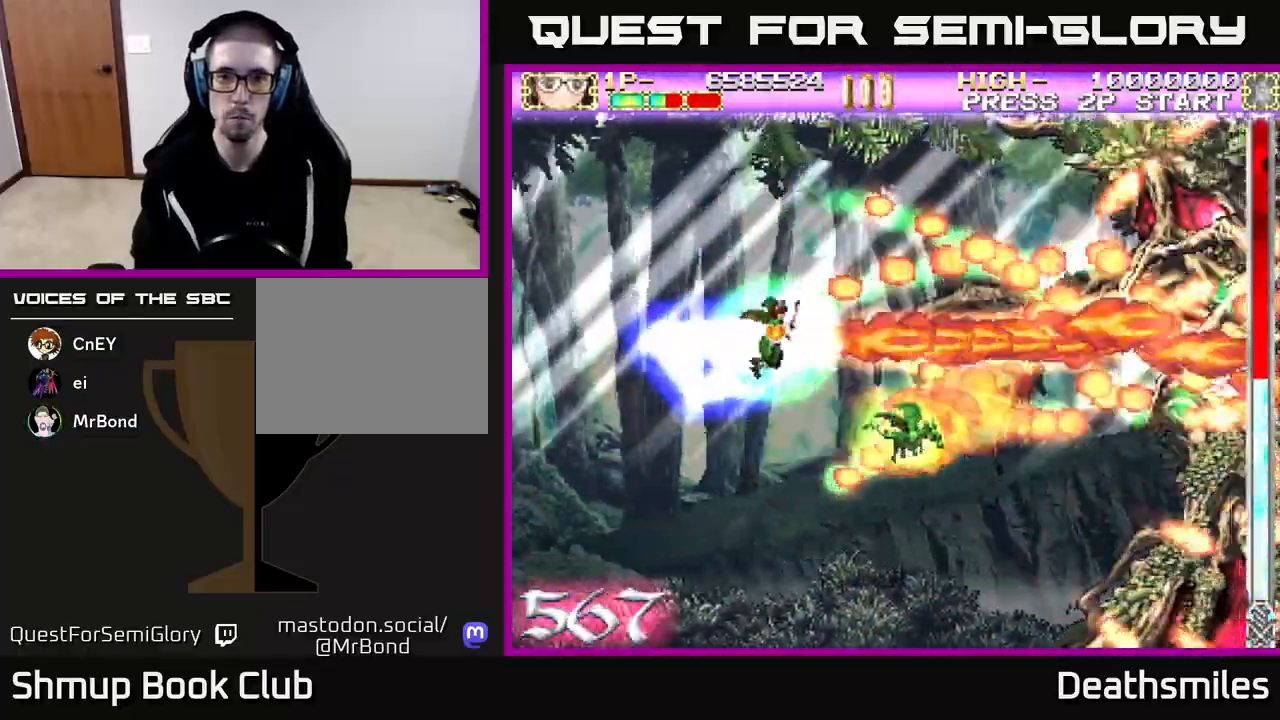
{"buttons": ["B", "DPAD_RIGHT"], "events": [[83, "DPAD_RIGHT", "up"], [100, "DPAD_UP", "down"], [133, "DPAD_LEFT", "down"], [367, "DPAD_LEFT", "up"], [417, "DPAD_UP", "up"], [433, "DPAD_RIGHT", "down"]]}
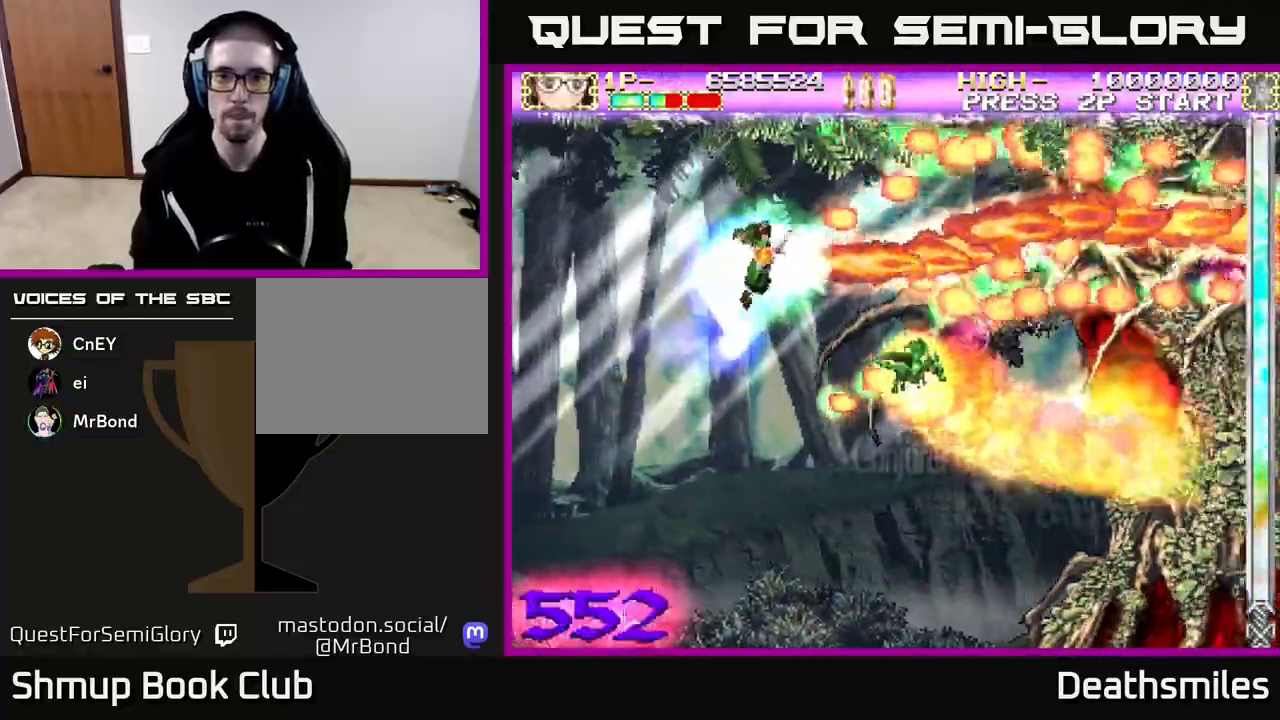
{"buttons": ["B", "DPAD_DOWN"], "events": [[67, "DPAD_RIGHT", "up"], [417, "DPAD_DOWN", "down"]]}
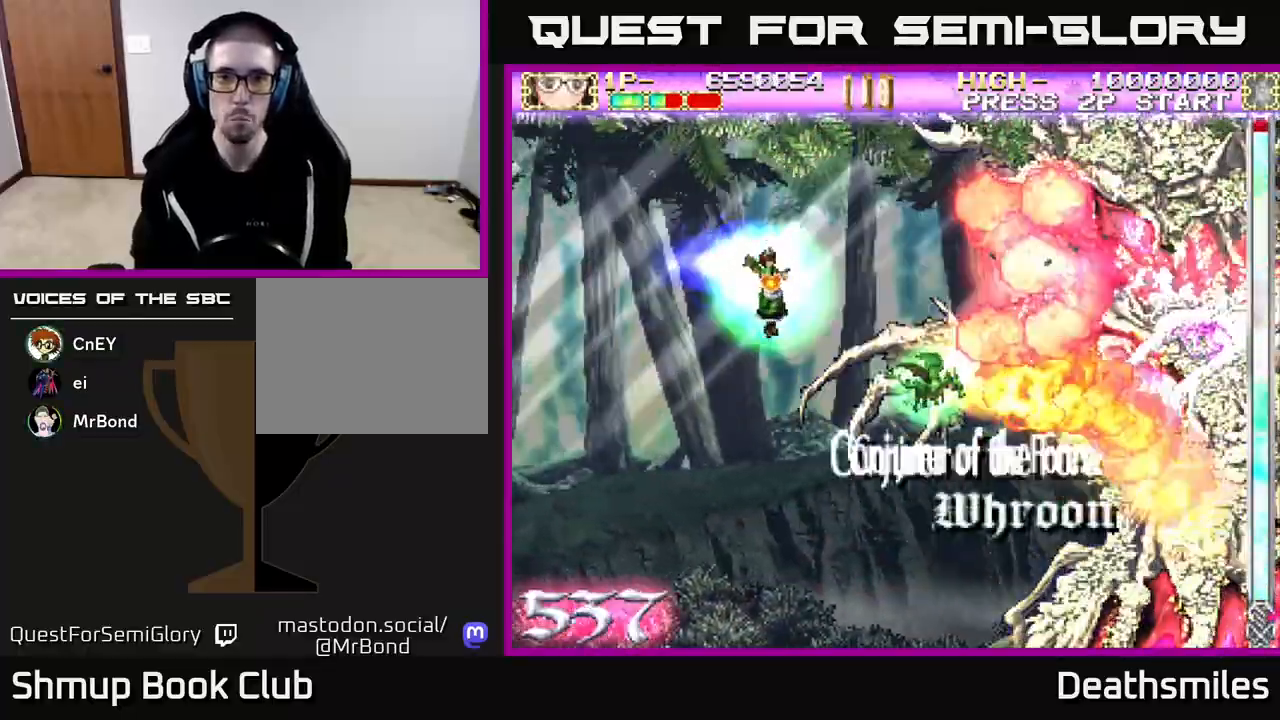
{"buttons": ["B", "DPAD_LEFT"], "events": [[50, "DPAD_DOWN", "up"], [500, "DPAD_LEFT", "down"]]}